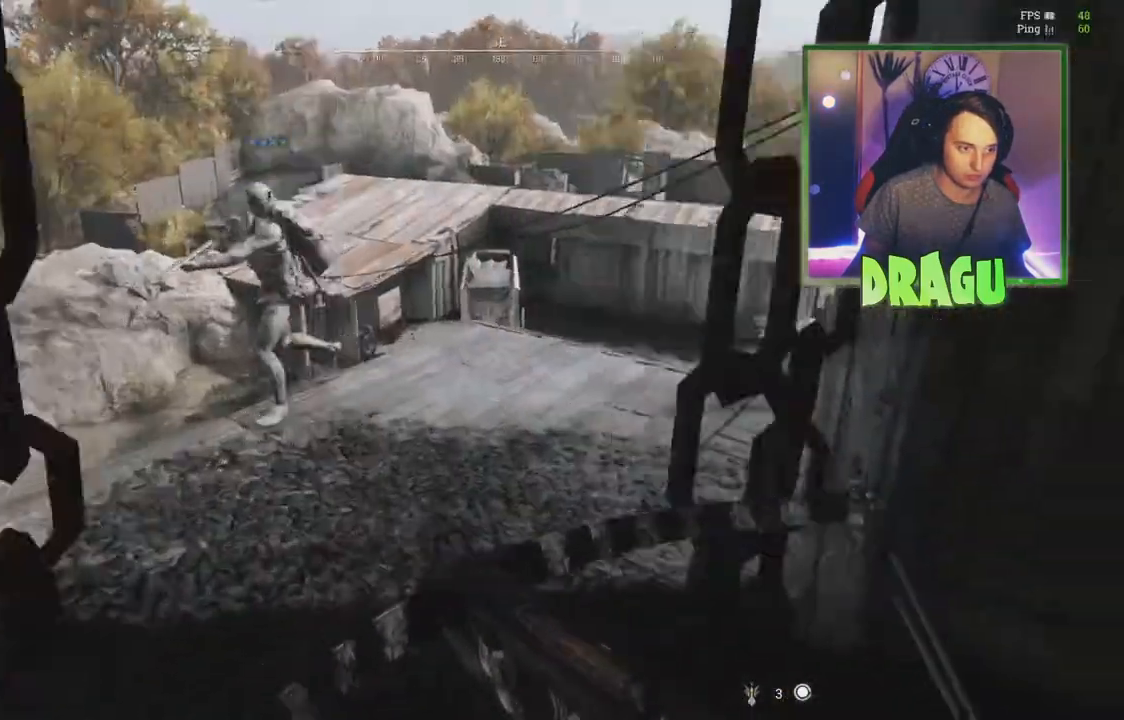
Gameplay with keyboard and mouse; each line is a JSON object with the keys and mouse buttons held at the frame after it. "events" lists presses ("down") and releases ("up") of "1", "2", "3", "4", "5", "a", "c", "ctrl", "d", "e", "f", "q", "r", "s", "shift", "tab", "v", "w", "x", "y", "mouse_left", "mouse_wheel", "mouse_right", "mouse_mb4" and "mouse_mb5" between this image and that frame as [ms after this image, input, new state], when the widget could be followed in between. "mouse_left", "mouse_wheel", "mouse_right", "mouse_mb4", "mouse_mb5" = the "left", "wheel", "right", "mb4", "mb5" buttons of the "mouse" list. No other keys are recorded. "wheel" means that the mouse wheel is clicked or scrolled. Mouse movement is not recorded.
{"keys": ["d", "shift", "w"], "mouse": [], "events": [[383, "d", "down"]]}
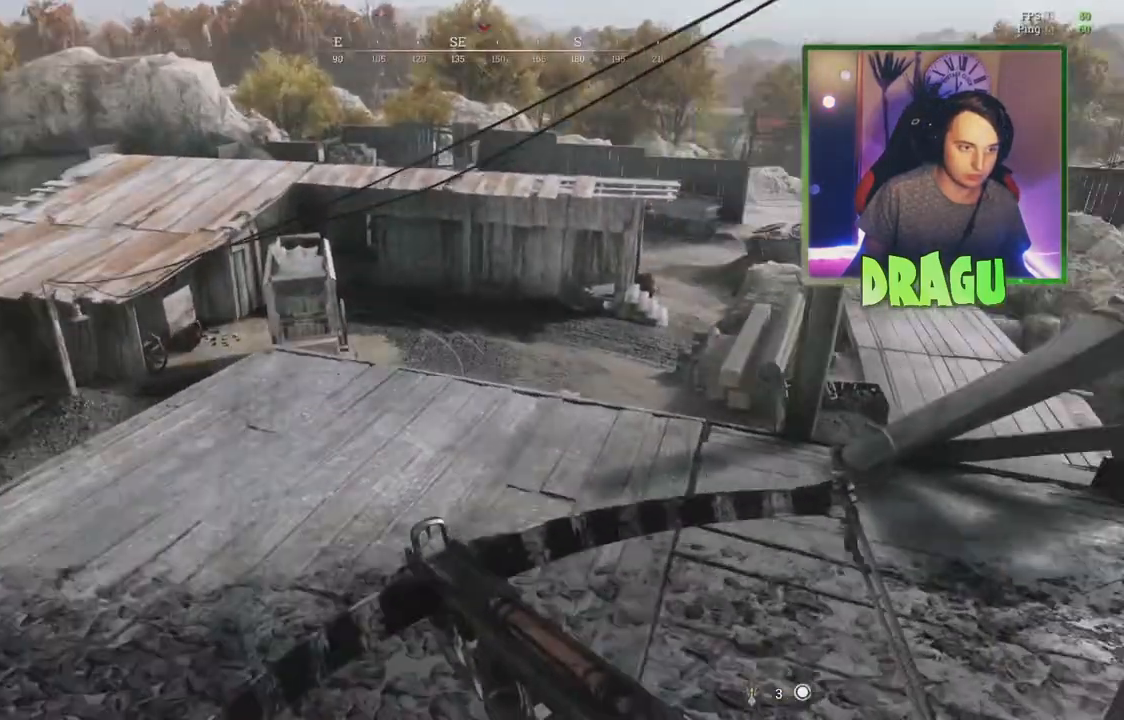
{"keys": ["a", "w"], "mouse": [], "events": [[34, "d", "up"], [167, "a", "down"], [484, "shift", "up"]]}
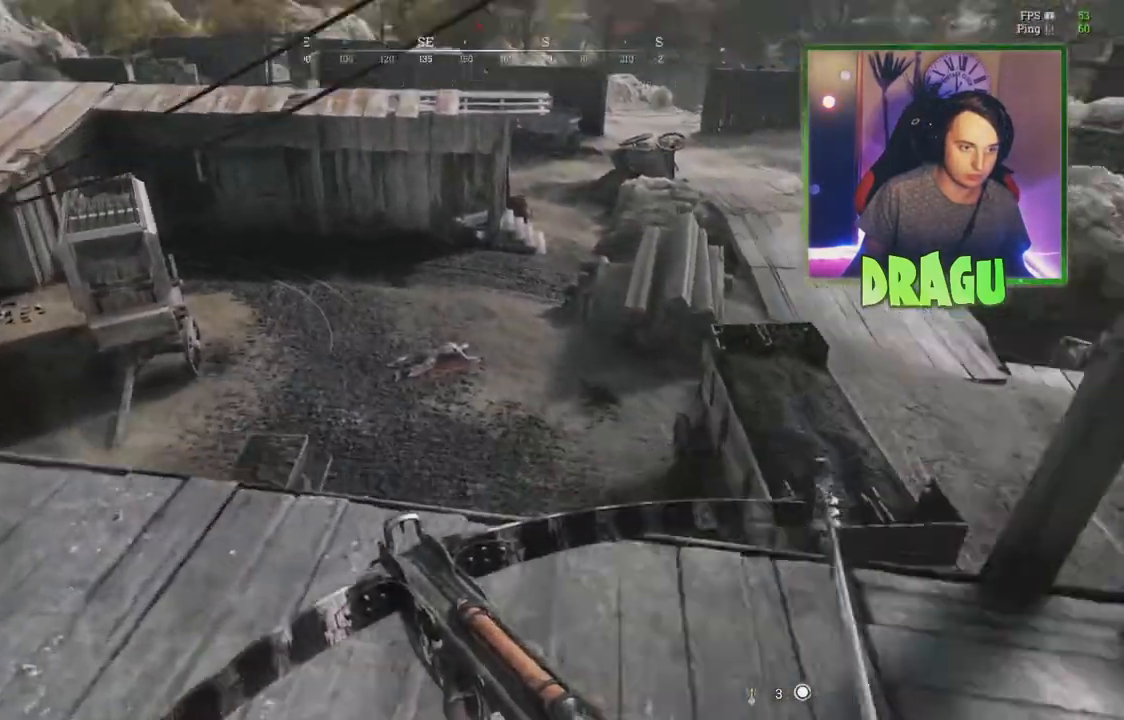
{"keys": ["d"], "mouse": [], "events": [[16, "a", "up"], [33, "d", "down"], [350, "w", "up"]]}
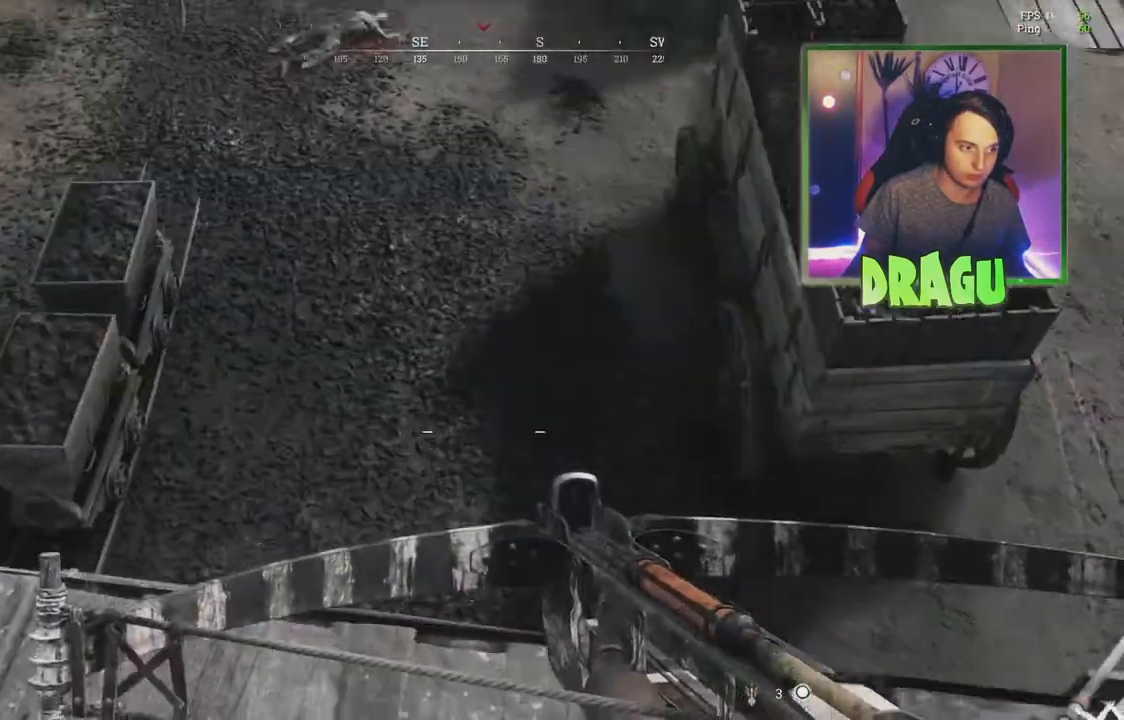
{"keys": ["a", "s"], "mouse": [], "events": [[284, "s", "down"], [301, "a", "down"], [401, "d", "up"]]}
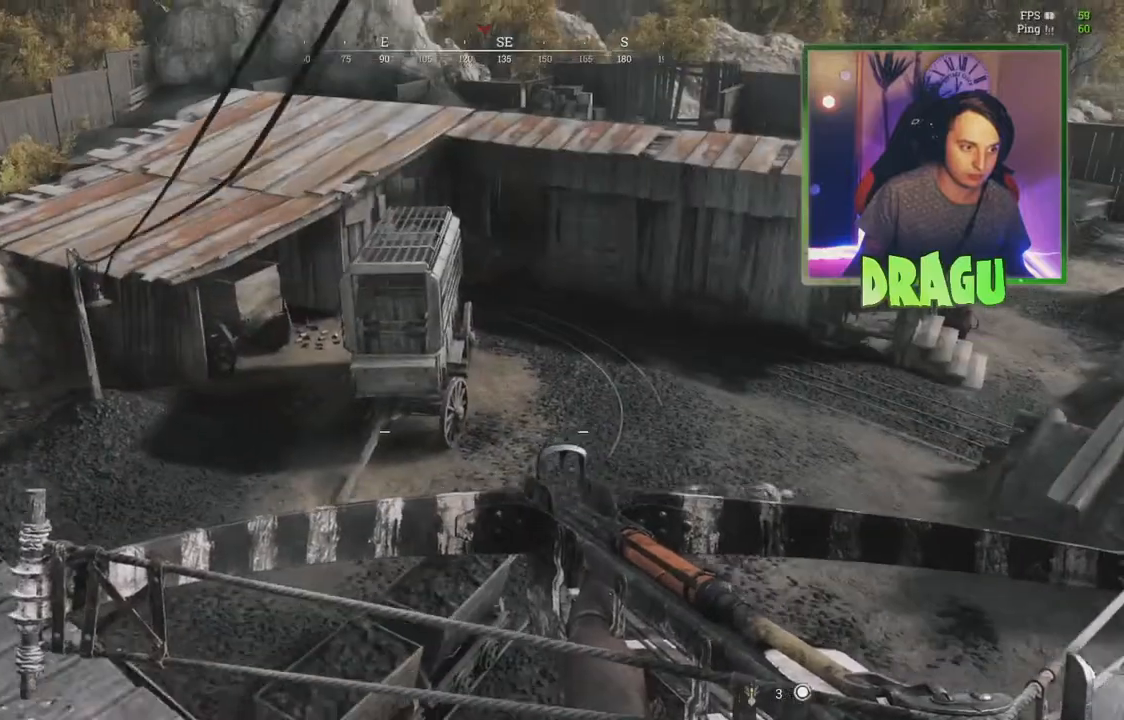
{"keys": ["a", "shift", "w"], "mouse": [], "events": [[300, "s", "up"], [417, "shift", "down"], [450, "w", "down"]]}
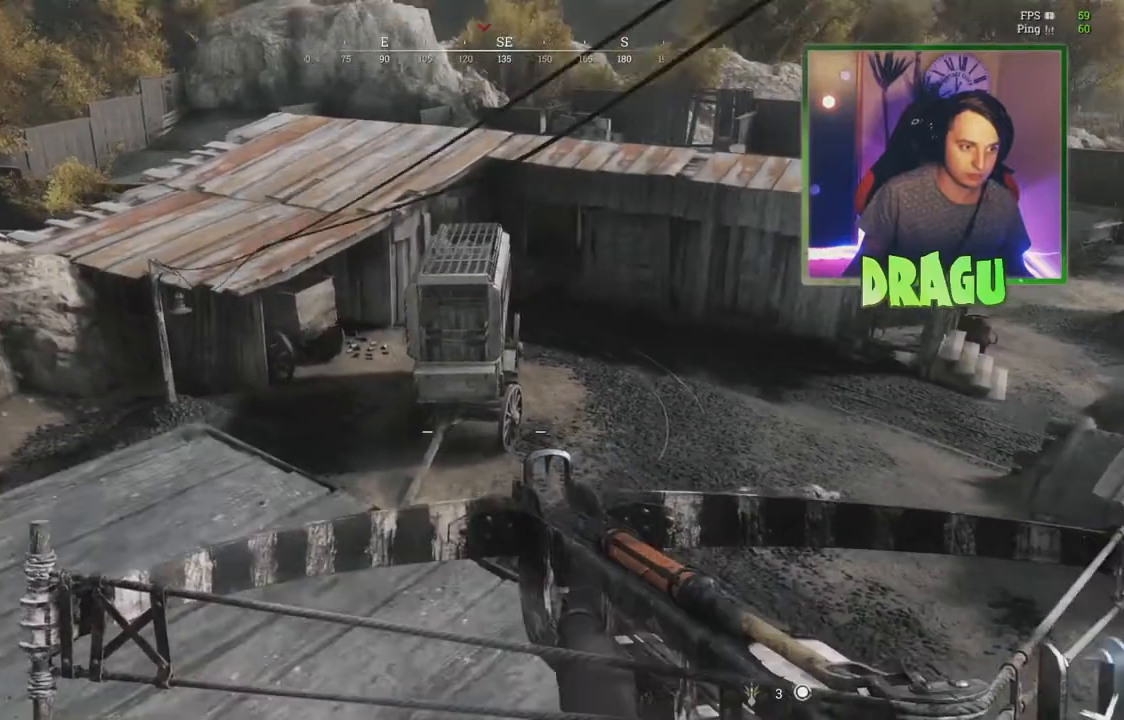
{"keys": ["a", "shift", "w"], "mouse": [], "events": []}
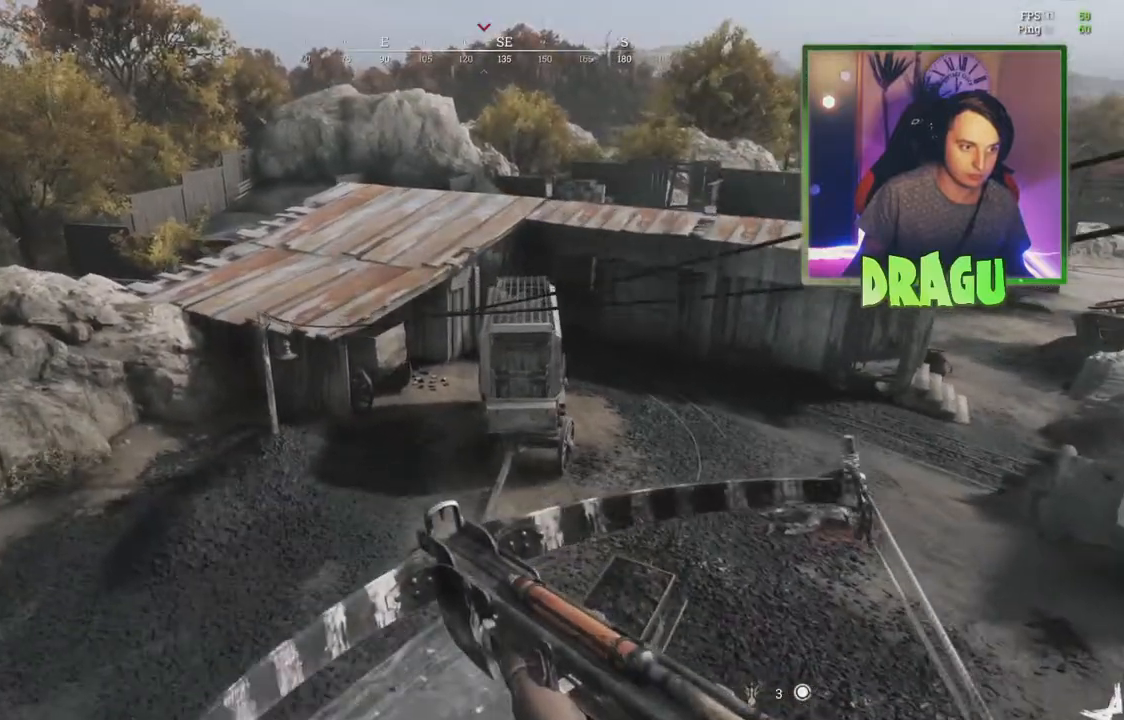
{"keys": ["d"], "mouse": [], "events": [[33, "w", "up"], [150, "shift", "up"], [183, "s", "down"], [217, "a", "up"], [300, "d", "down"], [484, "s", "up"]]}
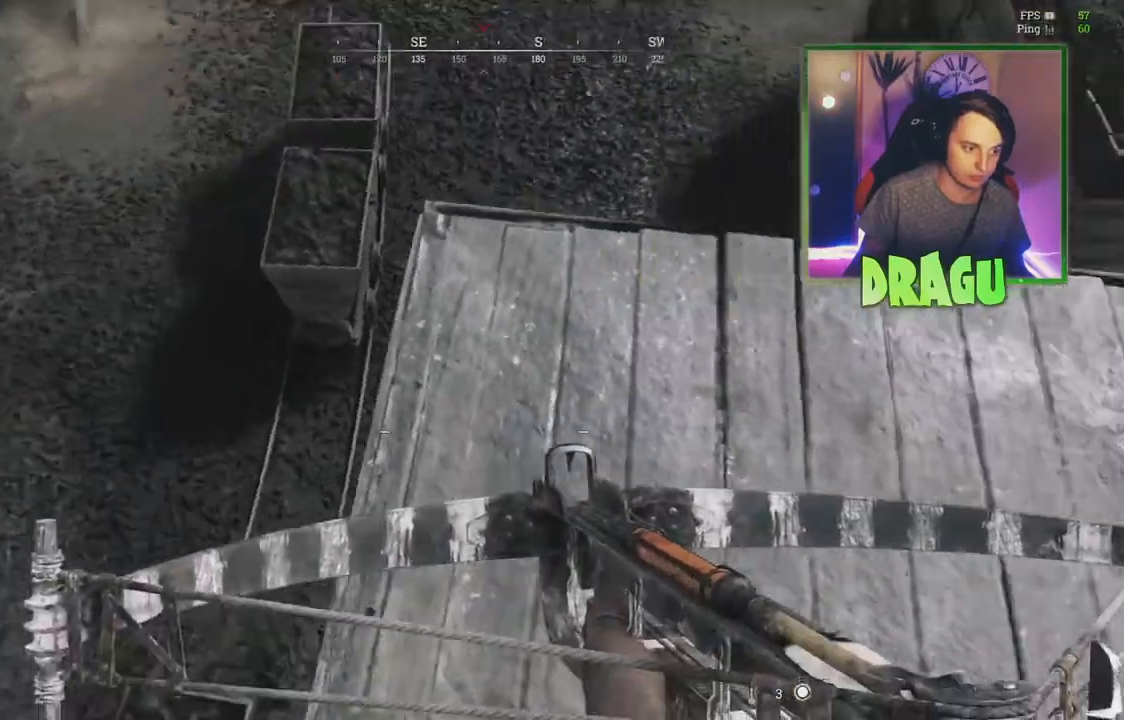
{"keys": ["shift", "w"], "mouse": [], "events": [[184, "shift", "down"], [184, "w", "down"], [284, "d", "up"], [317, "a", "down"], [501, "a", "up"]]}
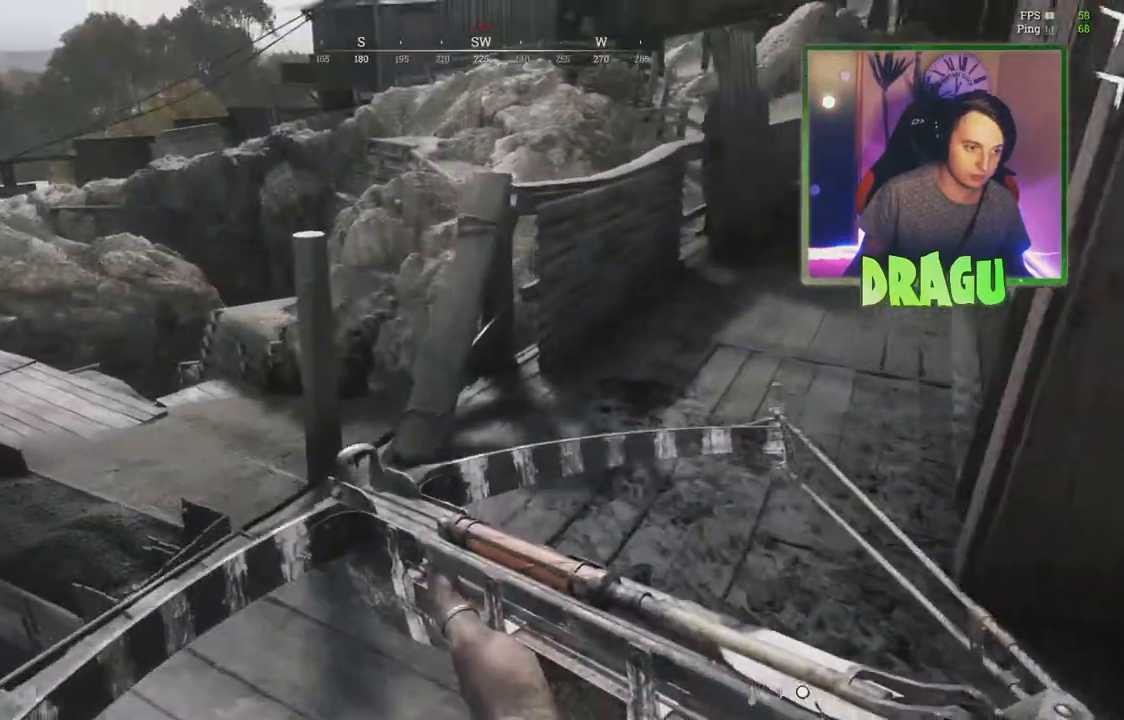
{"keys": ["a"], "mouse": [], "events": [[50, "d", "down"], [167, "shift", "up"], [183, "a", "down"], [200, "d", "up"], [350, "w", "up"]]}
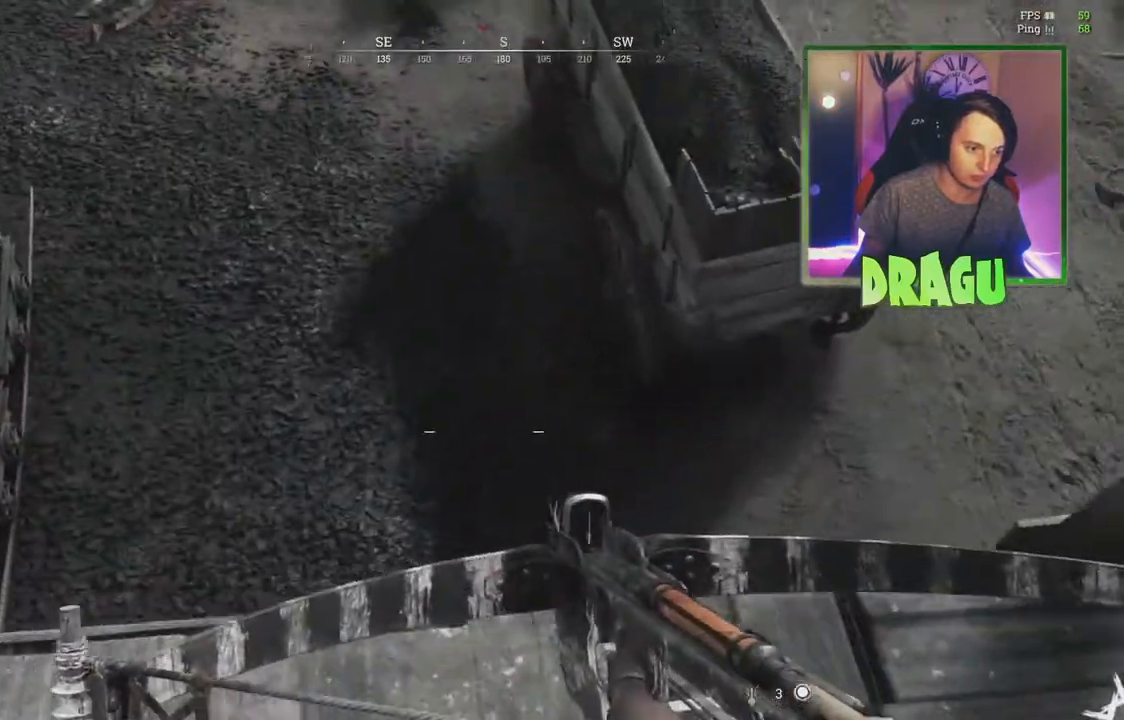
{"keys": ["d"], "mouse": [], "events": [[50, "s", "down"], [334, "a", "up"], [384, "d", "down"], [484, "s", "up"]]}
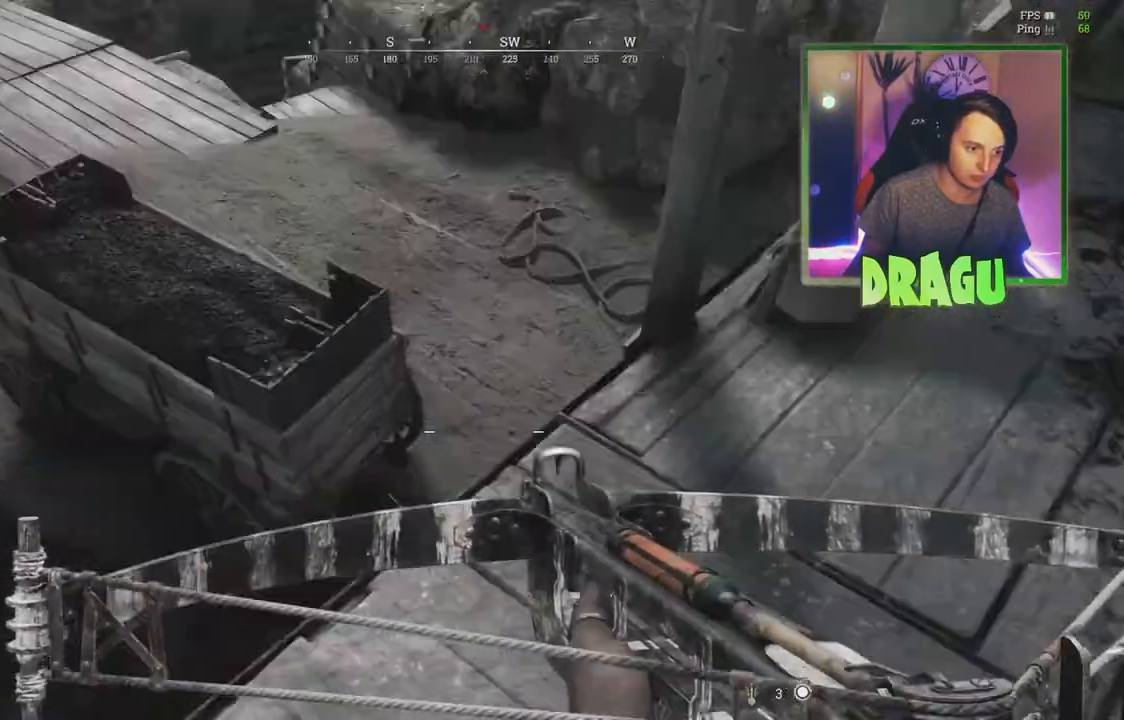
{"keys": ["a", "w"], "mouse": [], "events": [[250, "w", "down"], [484, "d", "up"], [500, "a", "down"]]}
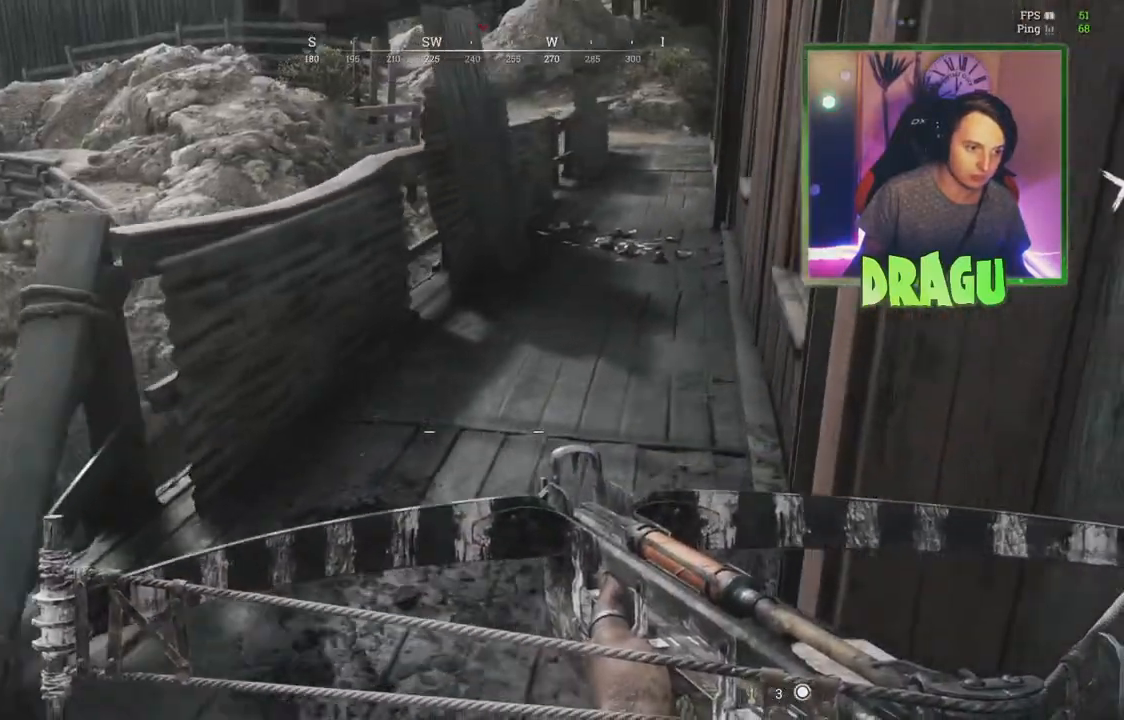
{"keys": ["a", "w"], "mouse": [], "events": []}
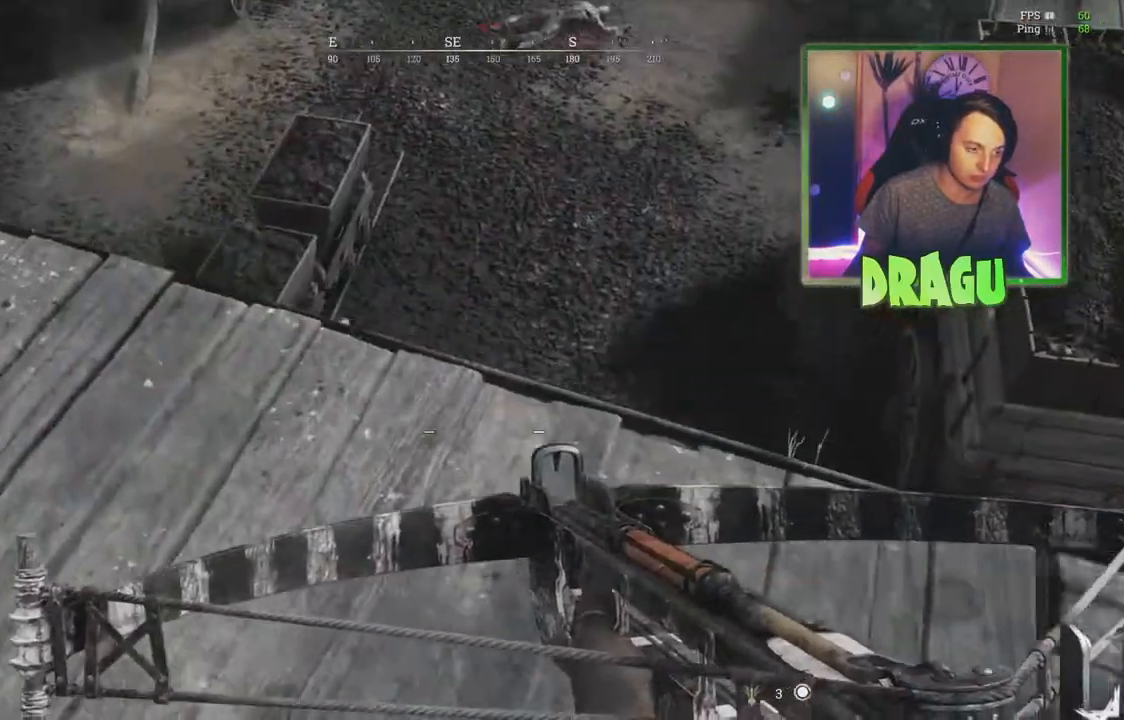
{"keys": ["d", "w"], "mouse": [], "events": [[134, "a", "up"], [217, "d", "down"]]}
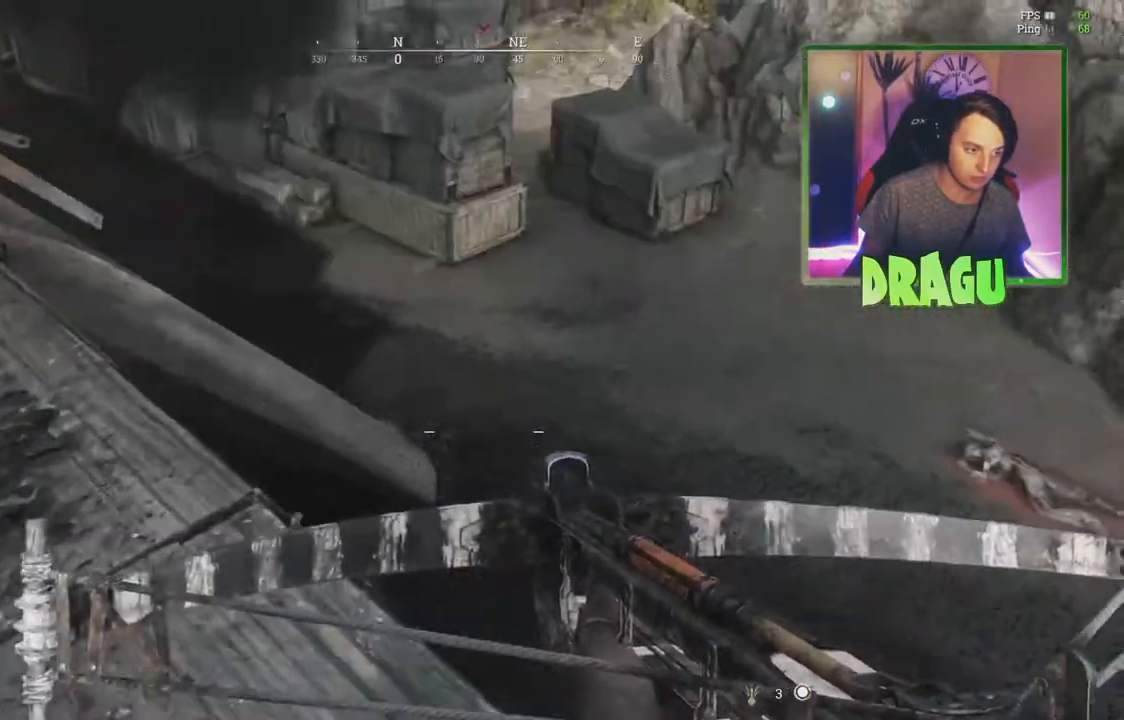
{"keys": ["a", "w"], "mouse": [], "events": [[16, "d", "up"], [116, "a", "down"]]}
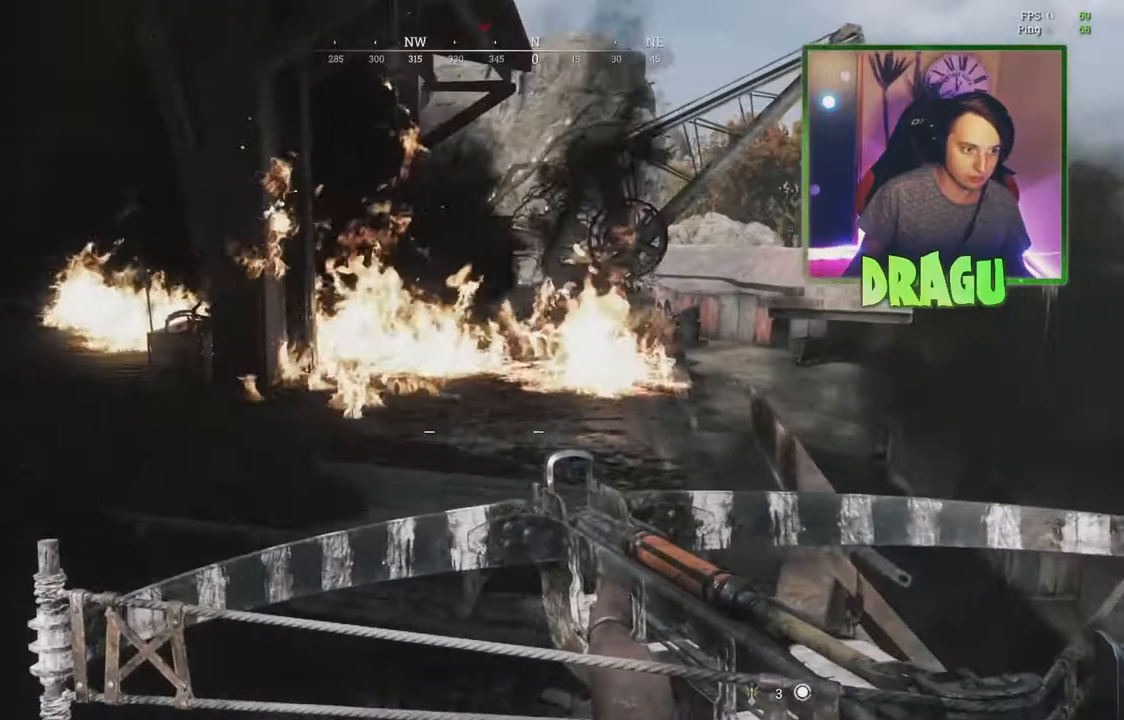
{"keys": ["d"], "mouse": [], "events": [[50, "w", "up"], [434, "d", "down"], [501, "a", "up"]]}
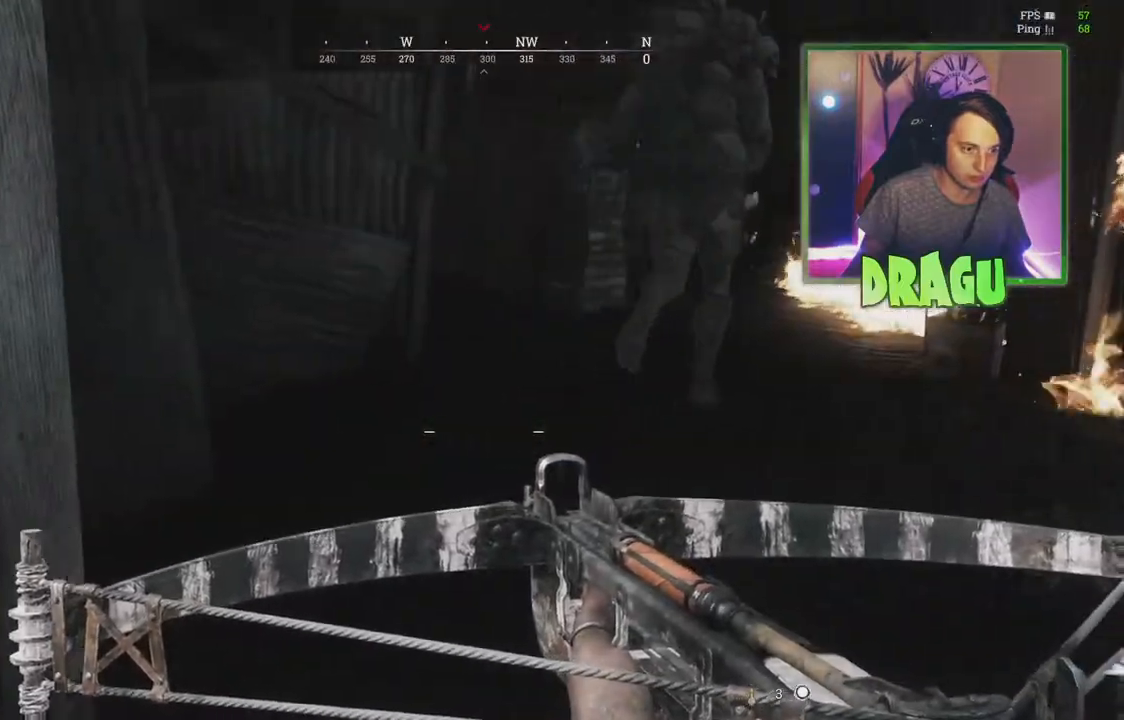
{"keys": ["d"], "mouse": [], "events": []}
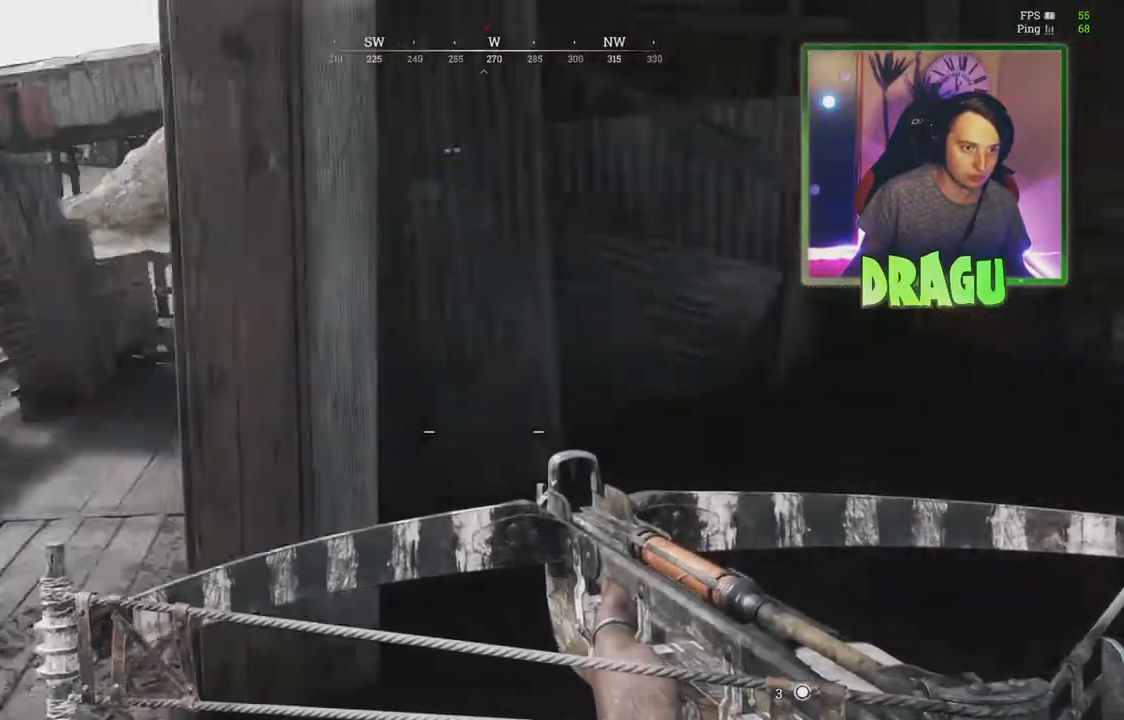
{"keys": ["a", "shift", "w"], "mouse": [], "events": [[17, "w", "down"], [67, "a", "down"], [84, "d", "up"], [117, "shift", "down"]]}
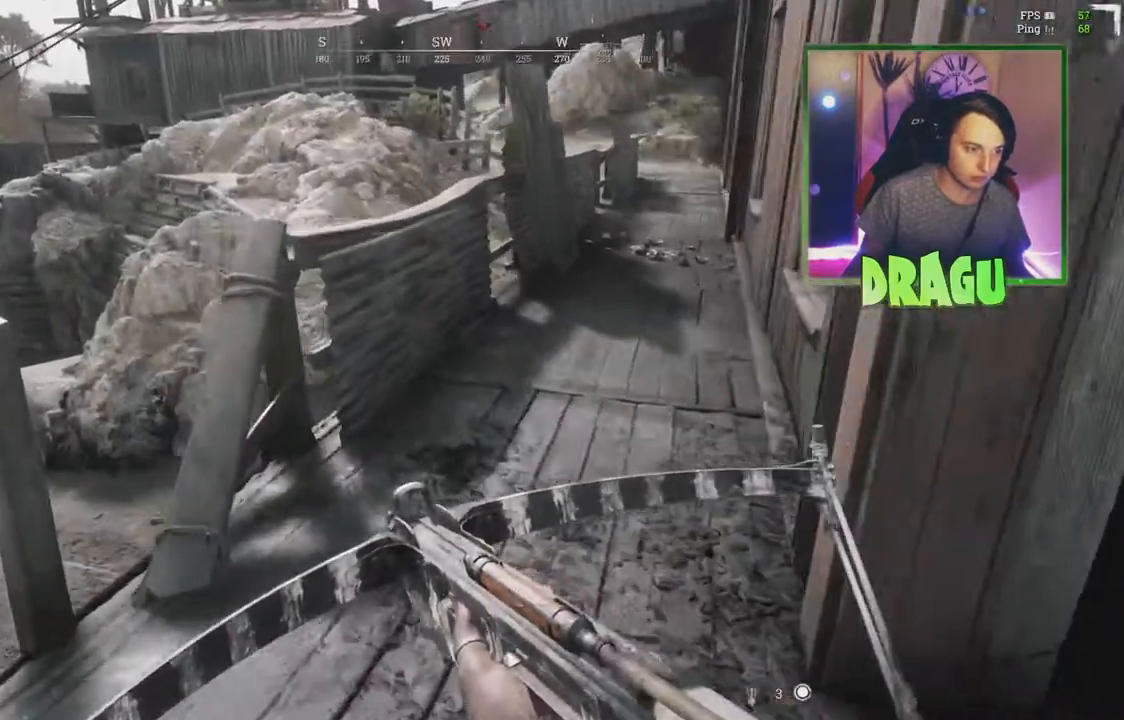
{"keys": ["d"], "mouse": [], "events": [[16, "a", "up"], [200, "d", "down"], [317, "w", "up"], [333, "shift", "up"]]}
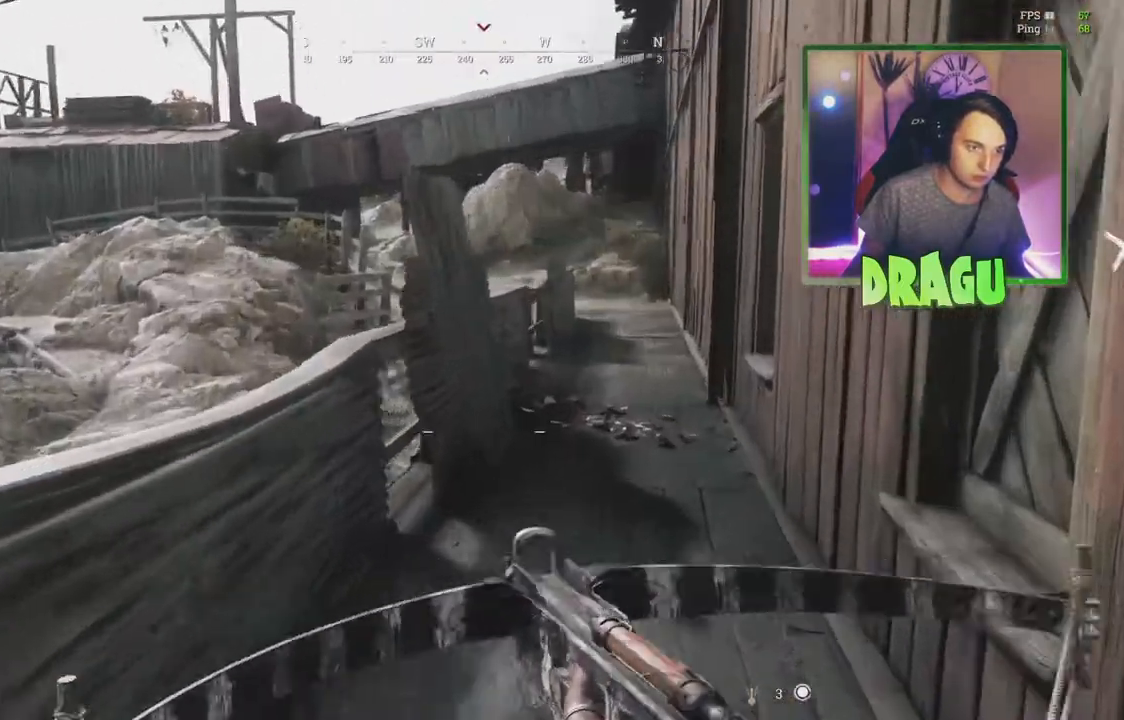
{"keys": ["a"], "mouse": [], "events": [[134, "s", "down"], [150, "a", "down"], [234, "d", "up"], [317, "s", "up"]]}
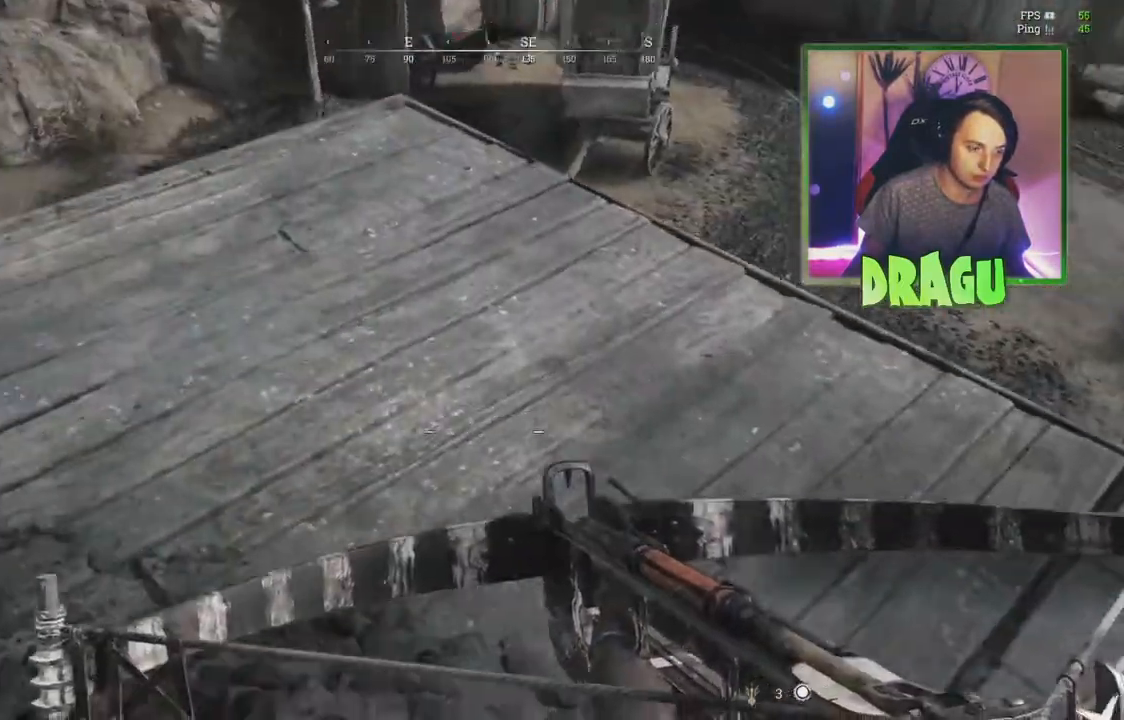
{"keys": ["a", "shift", "w"], "mouse": [], "events": [[33, "shift", "down"], [50, "w", "down"]]}
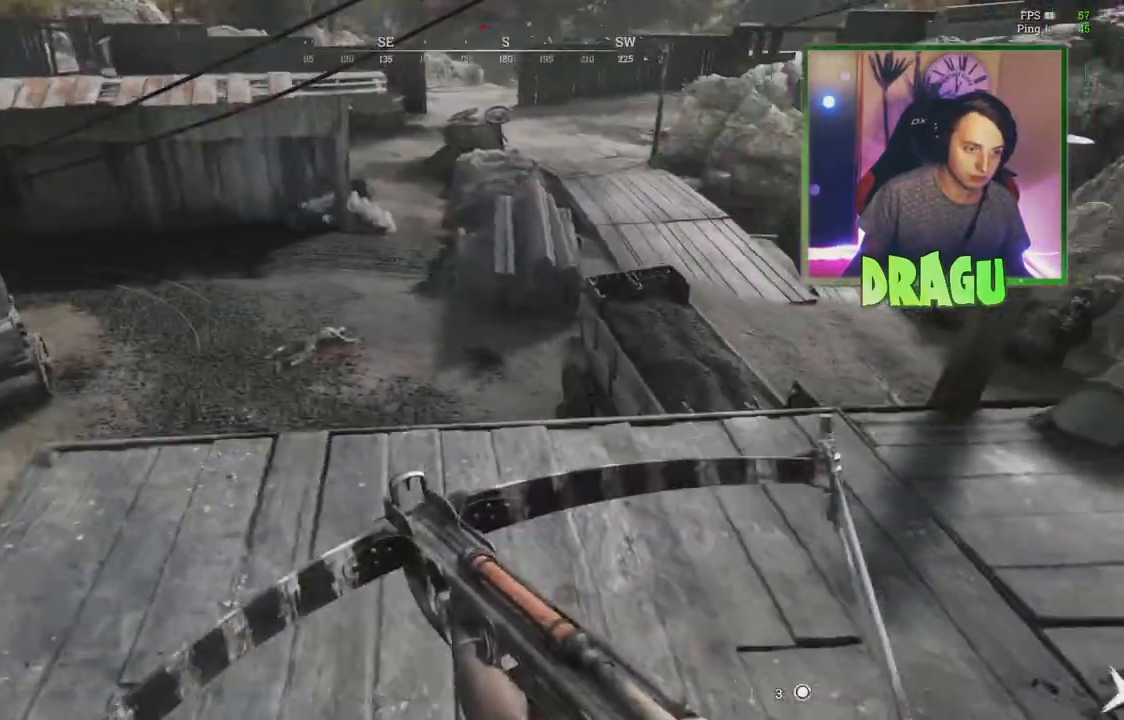
{"keys": ["a"], "mouse": [], "events": [[267, "shift", "up"], [434, "w", "up"]]}
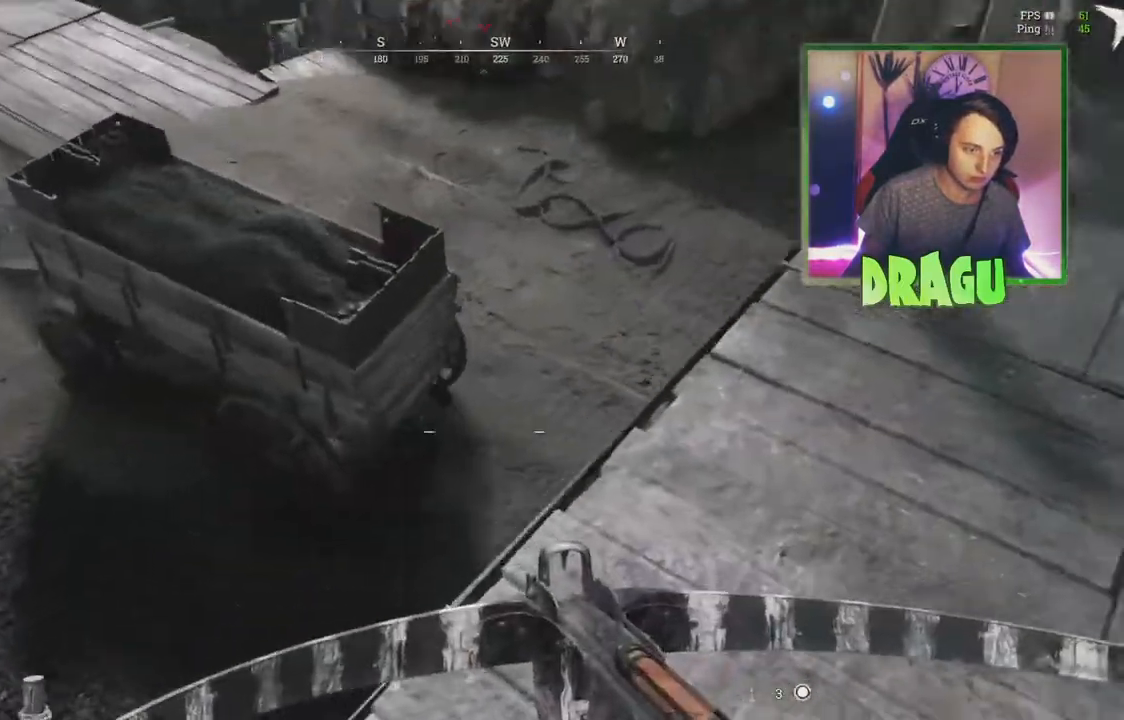
{"keys": ["d", "shift", "w"], "mouse": [], "events": [[66, "d", "down"], [100, "a", "up"], [417, "w", "down"], [433, "shift", "down"]]}
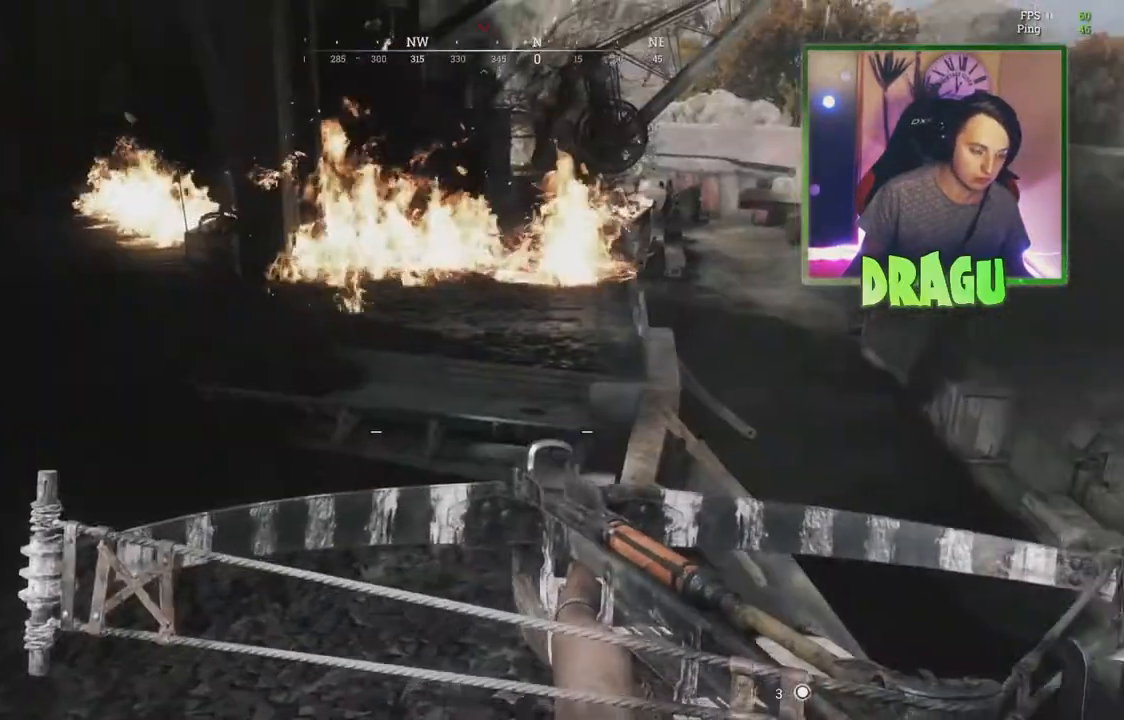
{"keys": ["a", "shift", "w"], "mouse": [], "events": [[33, "d", "up"], [317, "a", "down"]]}
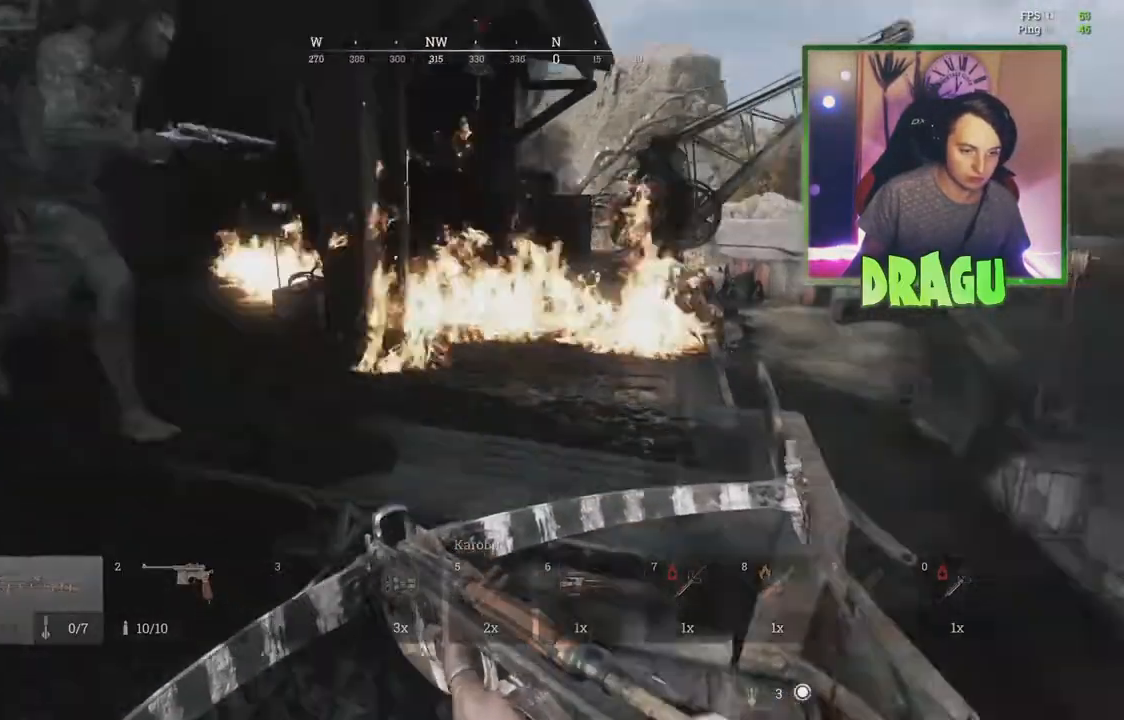
{"keys": ["d", "shift", "w"], "mouse": [], "events": [[183, "a", "up"], [350, "d", "down"]]}
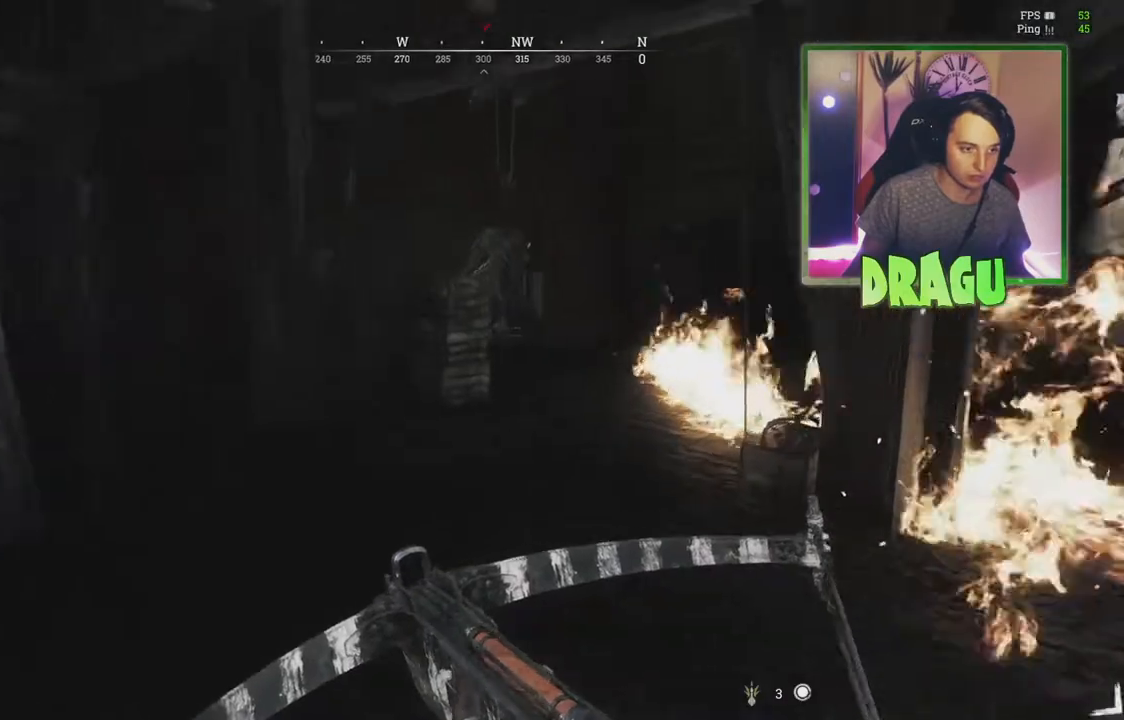
{"keys": ["shift", "w"], "mouse": [], "events": [[50, "d", "up"], [100, "a", "down"], [350, "a", "up"]]}
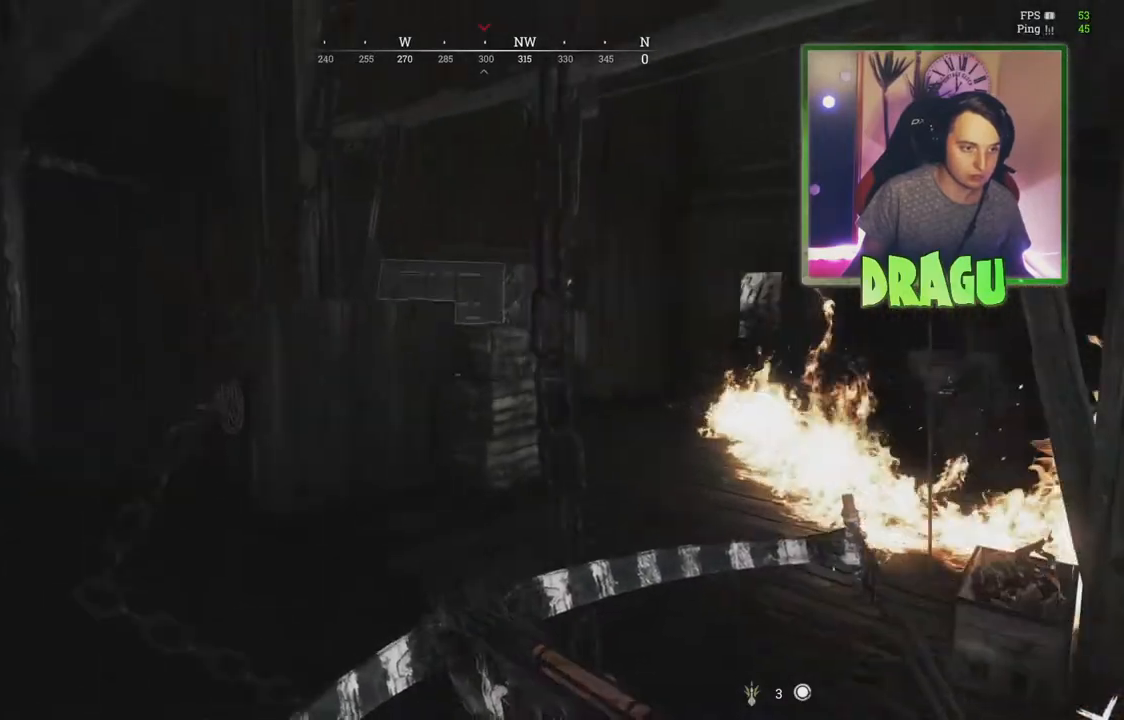
{"keys": ["a"], "mouse": [], "events": [[16, "d", "down"], [150, "d", "up"], [166, "a", "down"], [417, "shift", "up"], [417, "w", "up"]]}
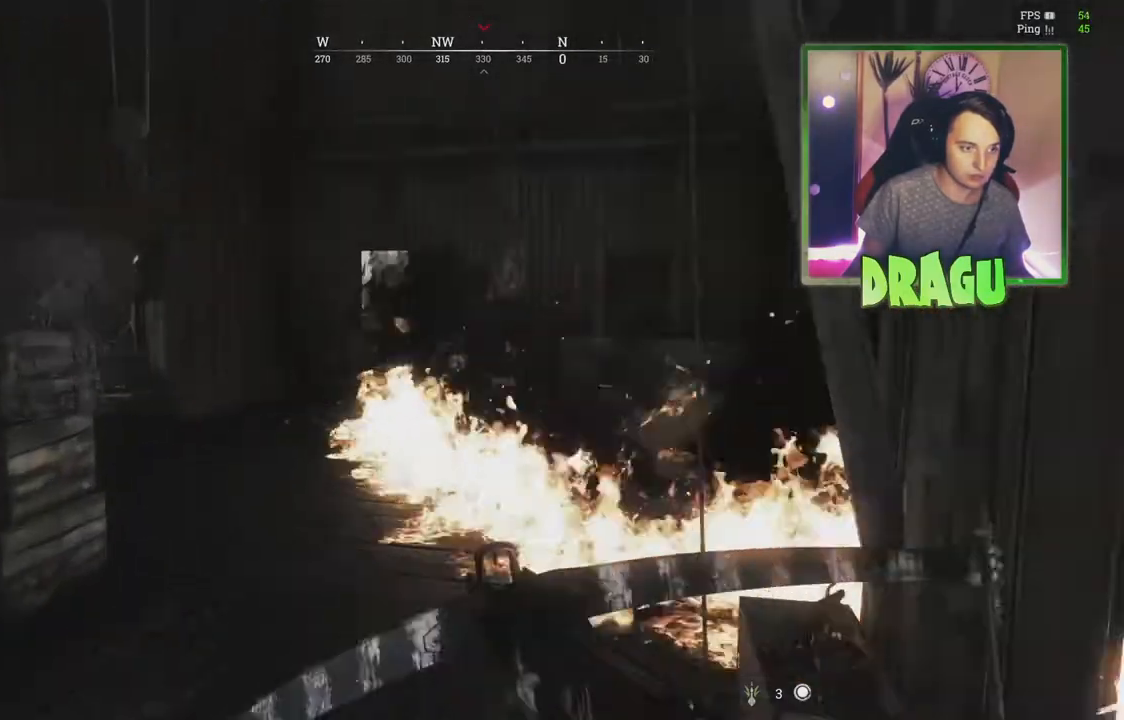
{"keys": ["d", "s"], "mouse": [], "events": [[67, "s", "down"], [234, "d", "down"], [284, "a", "up"]]}